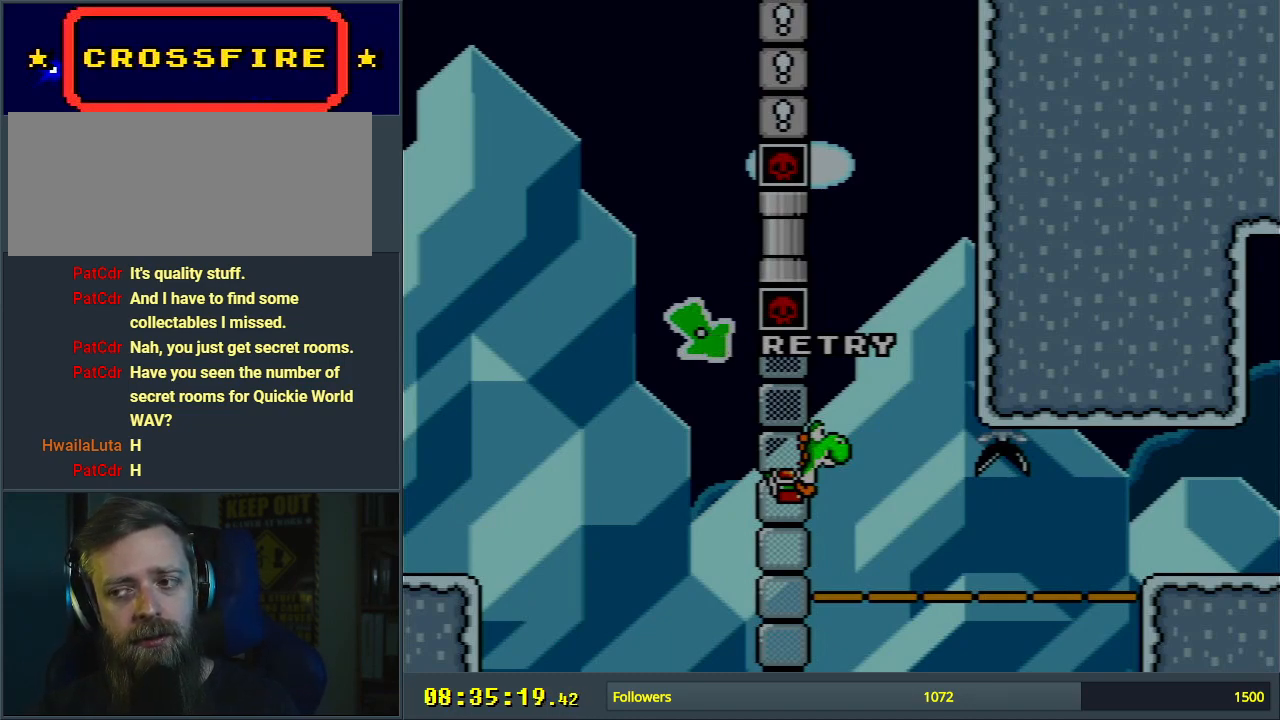
Gameplay with a controller (Nintendo layout); each line is a JSON object with the inputs held at the frame after it. "events" lists button and stick changes between this image and that frame as [ms after this image, input, new state], when the widget could be followed in between. Not read: L3 R3.
{"buttons": [], "events": [[200, "A", "down"], [283, "A", "up"], [383, "A", "down"], [467, "A", "up"]]}
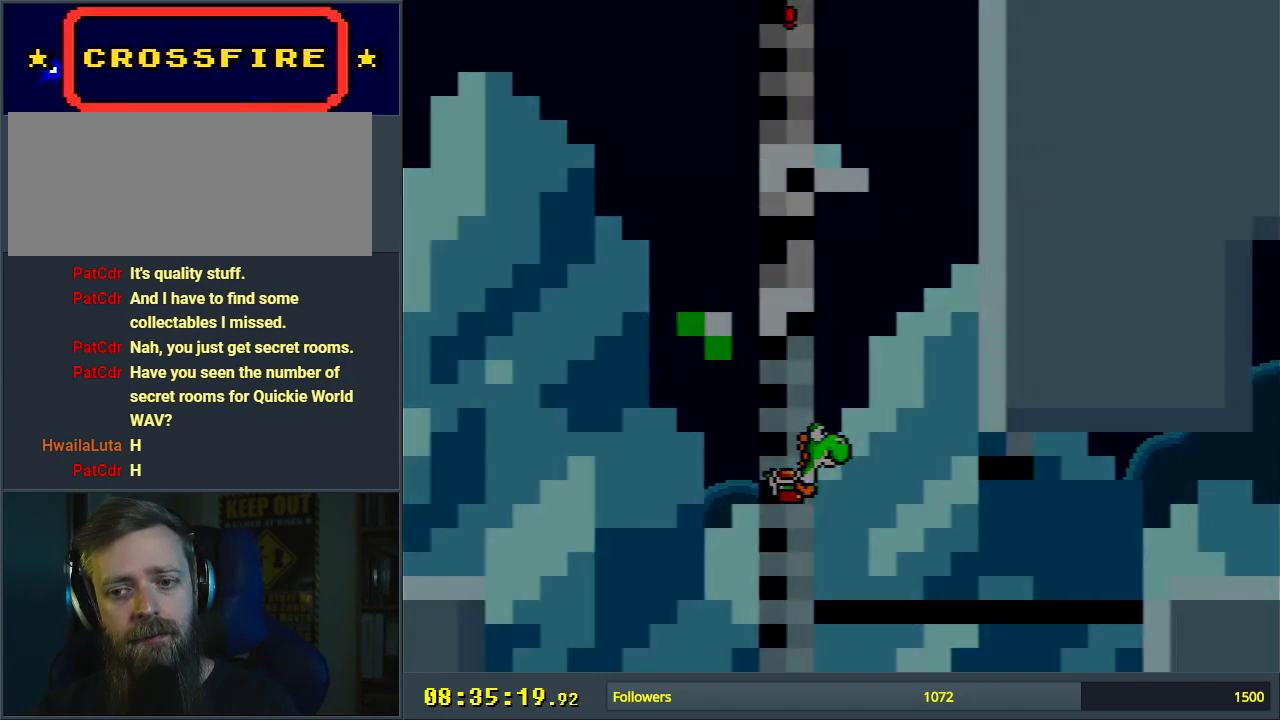
{"buttons": ["Y"], "events": [[150, "A", "down"], [283, "A", "up"], [467, "Y", "down"]]}
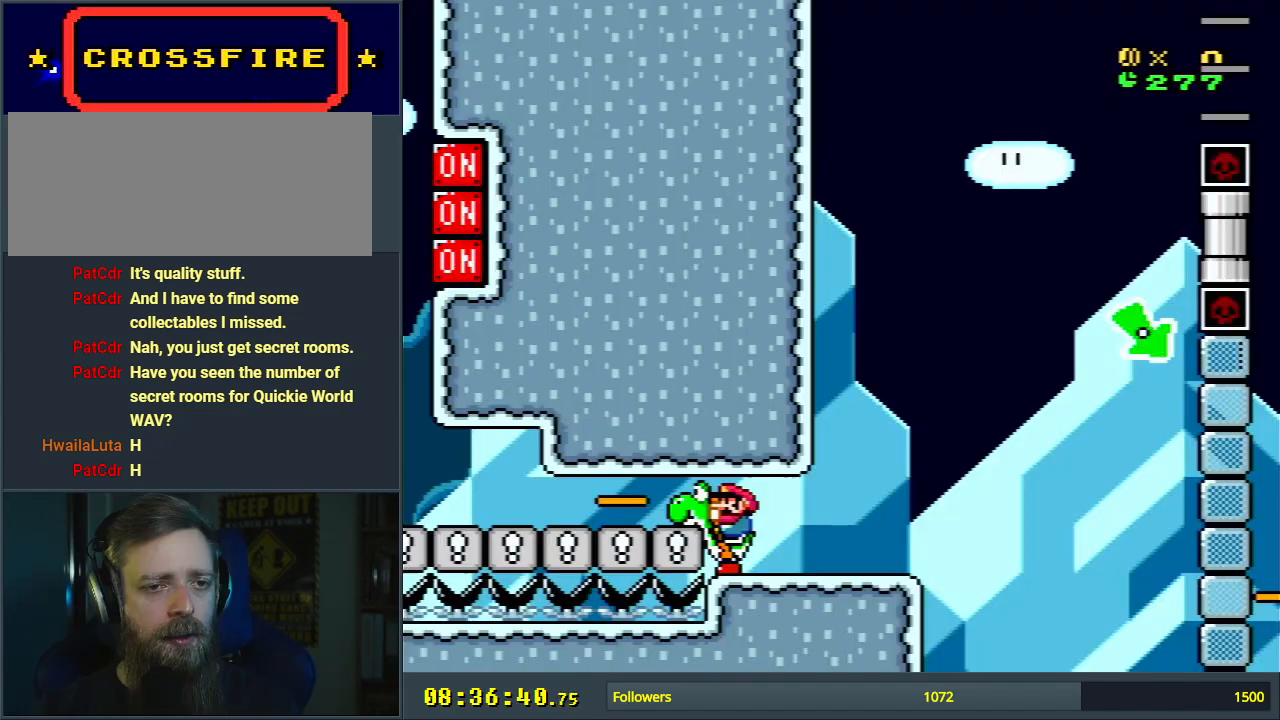
{"buttons": ["Y"], "events": []}
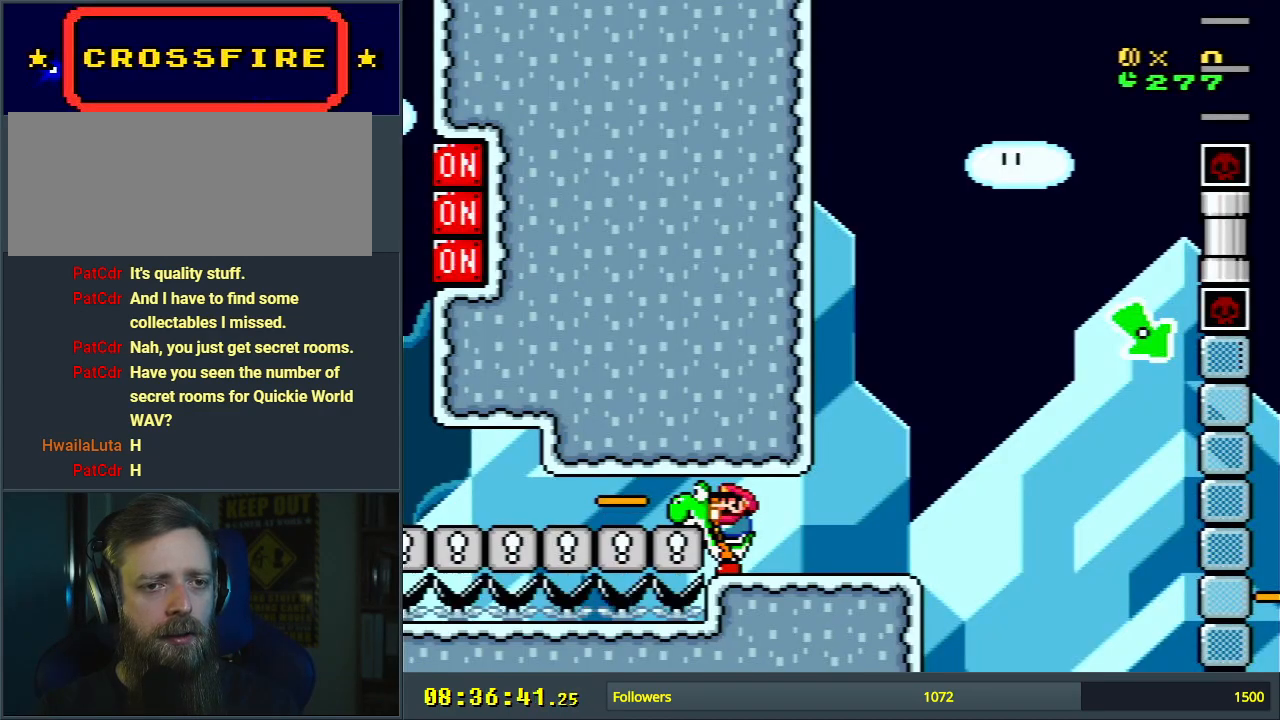
{"buttons": ["Y"], "events": [[217, "DPAD_RIGHT", "down"], [450, "DPAD_RIGHT", "up"]]}
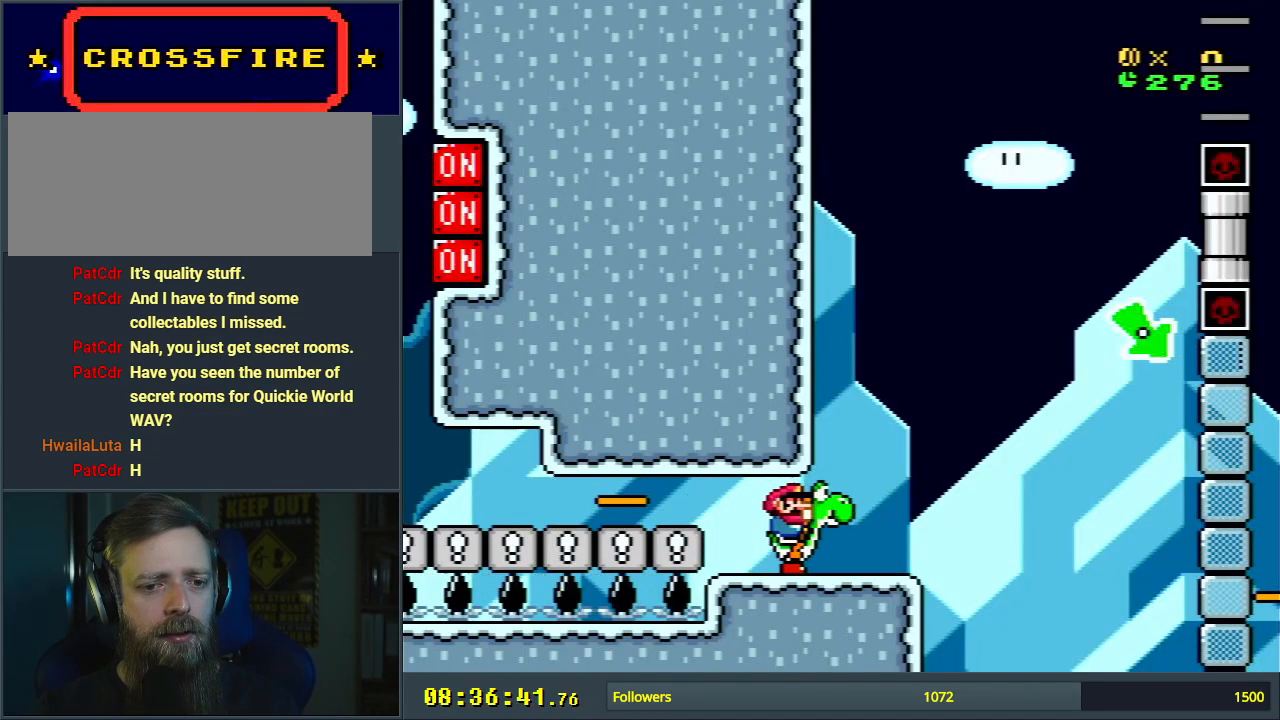
{"buttons": ["Y"], "events": [[133, "DPAD_LEFT", "down"], [433, "DPAD_LEFT", "up"]]}
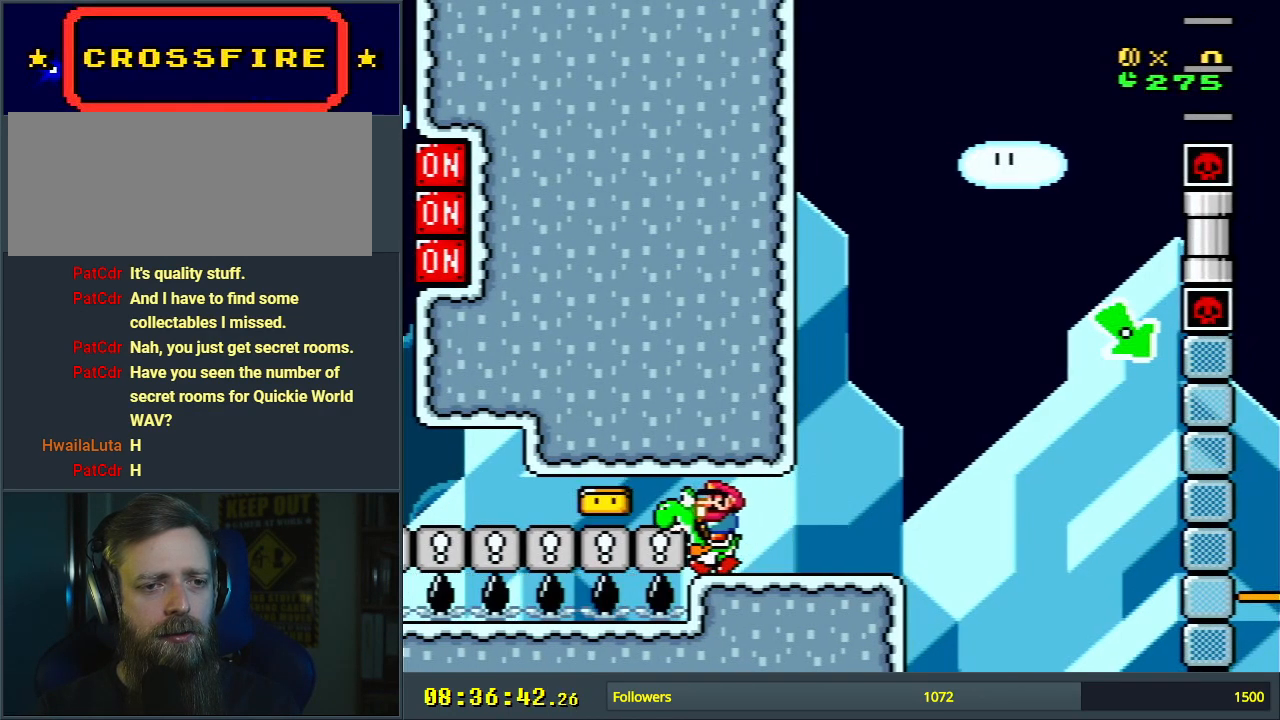
{"buttons": ["Y", "DPAD_RIGHT"], "events": [[133, "DPAD_RIGHT", "down"]]}
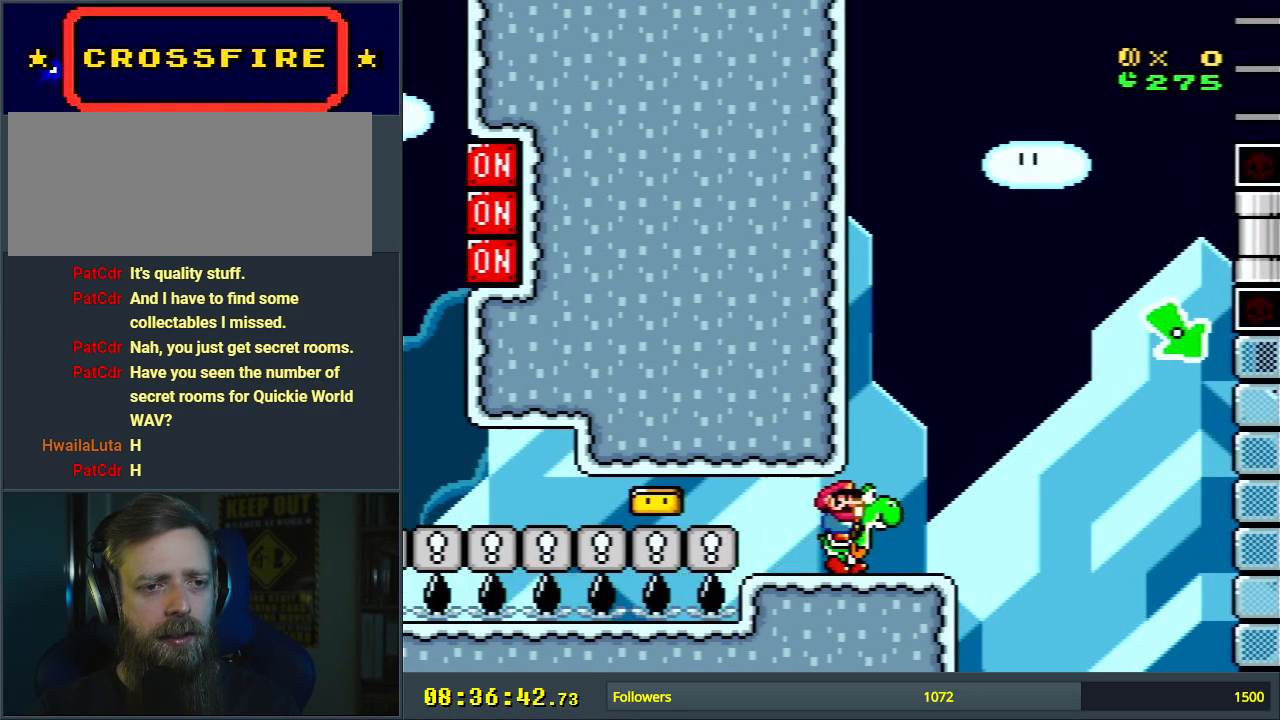
{"buttons": ["B", "Y", "DPAD_RIGHT"], "events": [[33, "B", "down"]]}
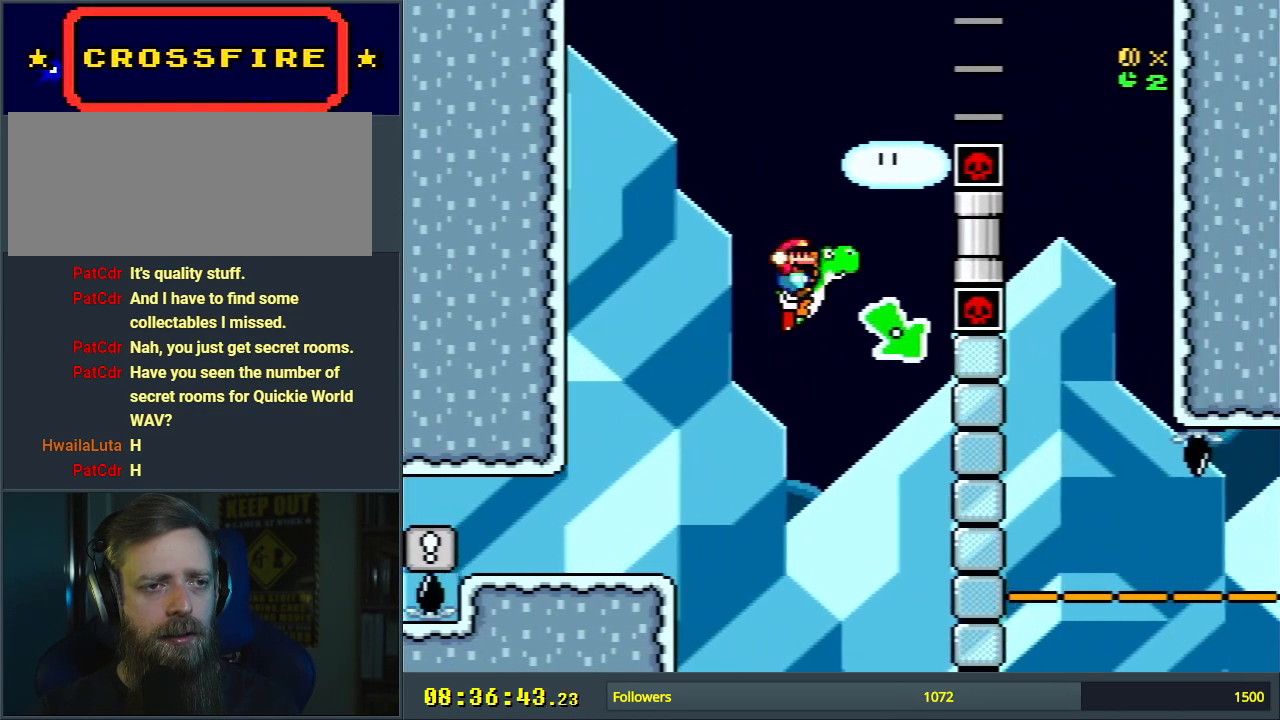
{"buttons": ["Y"], "events": [[17, "A", "down"], [17, "X", "down"], [67, "Y", "up"], [117, "B", "up"], [367, "DPAD_RIGHT", "up"], [400, "A", "up"], [450, "Y", "down"], [467, "X", "up"]]}
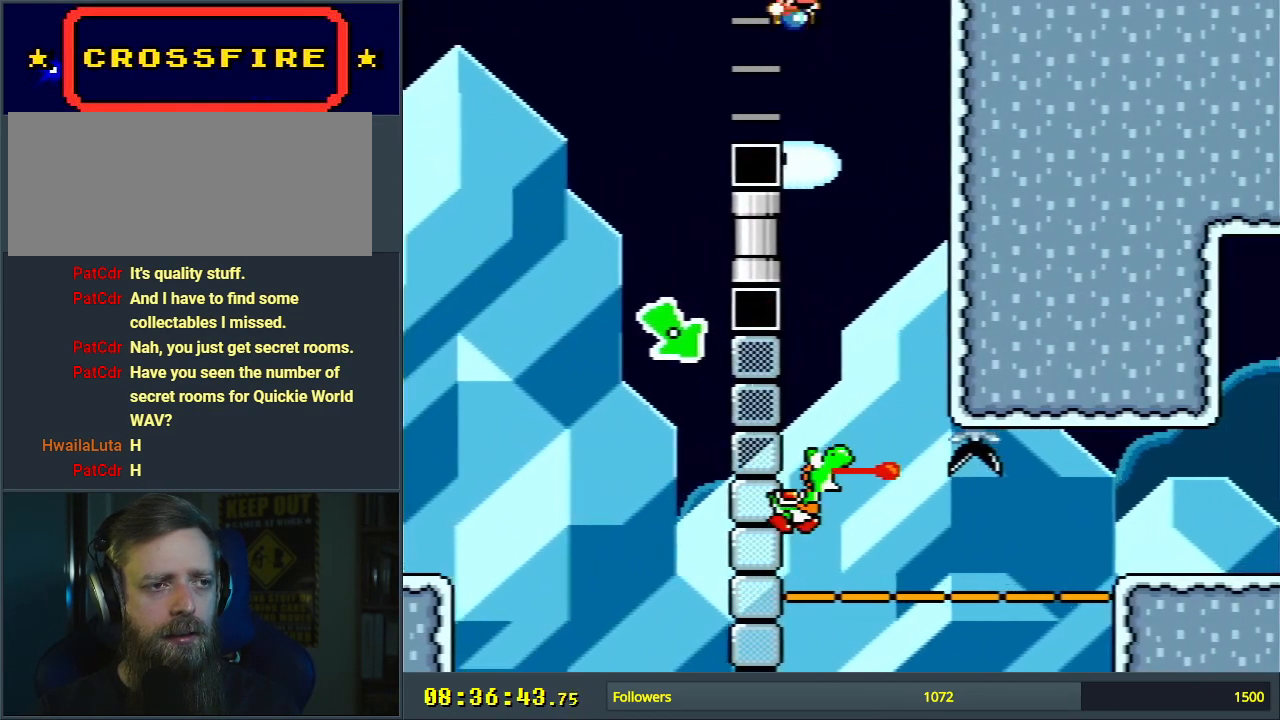
{"buttons": ["Y", "DPAD_LEFT"], "events": [[33, "L1", "down"], [67, "DPAD_LEFT", "down"], [133, "DPAD_LEFT", "up"], [167, "L1", "up"], [467, "DPAD_LEFT", "down"]]}
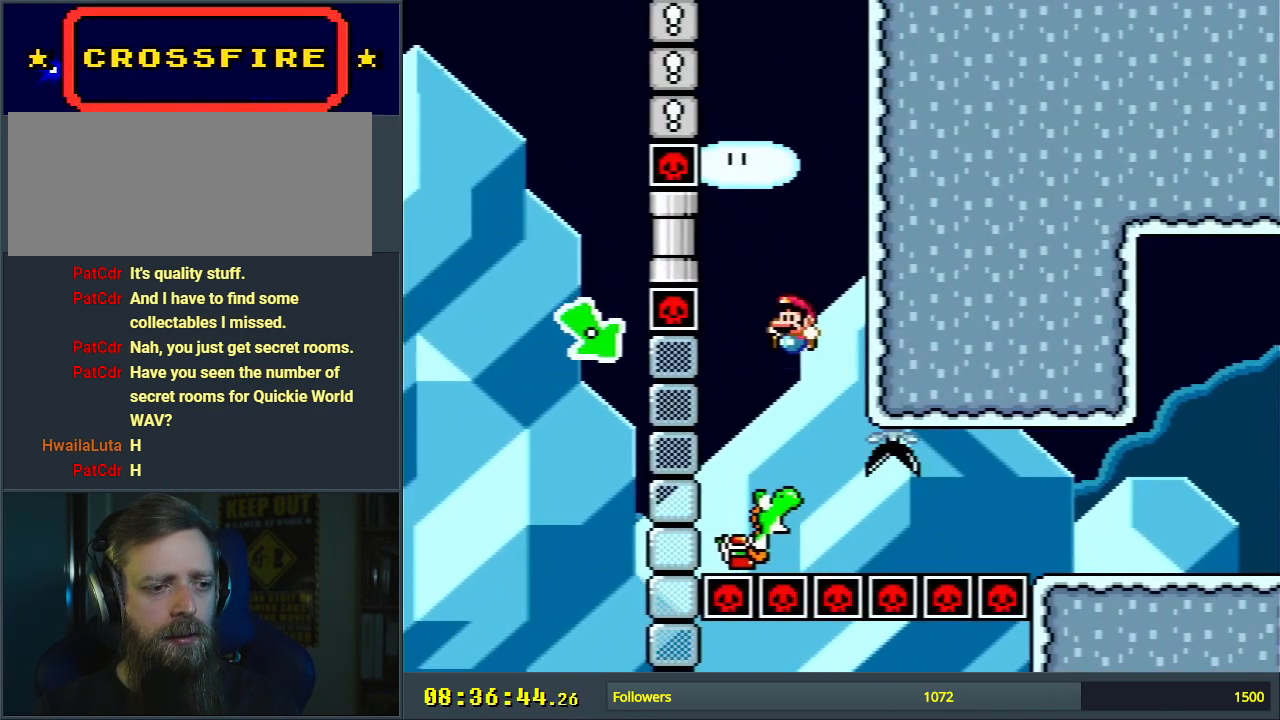
{"buttons": ["Y", "DPAD_RIGHT"], "events": [[150, "DPAD_LEFT", "up"], [250, "DPAD_RIGHT", "down"], [333, "DPAD_RIGHT", "up"], [467, "DPAD_RIGHT", "down"]]}
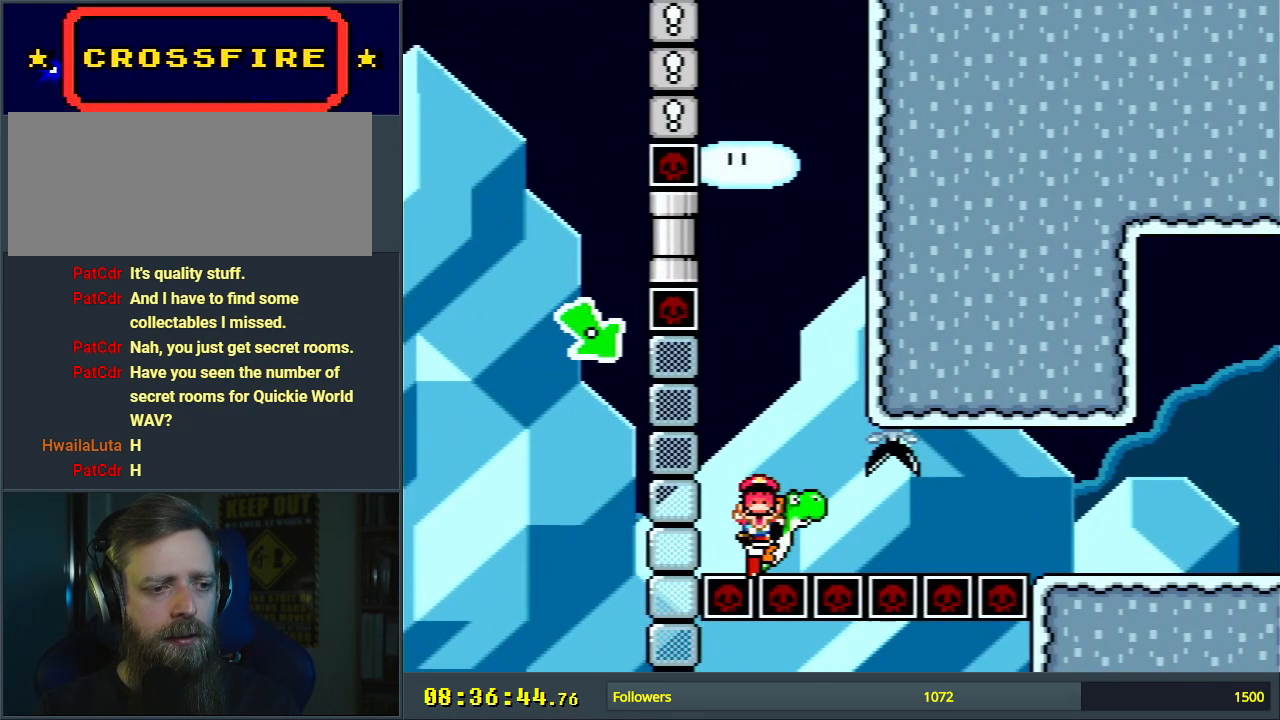
{"buttons": [], "events": [[200, "DPAD_RIGHT", "up"], [467, "Y", "up"]]}